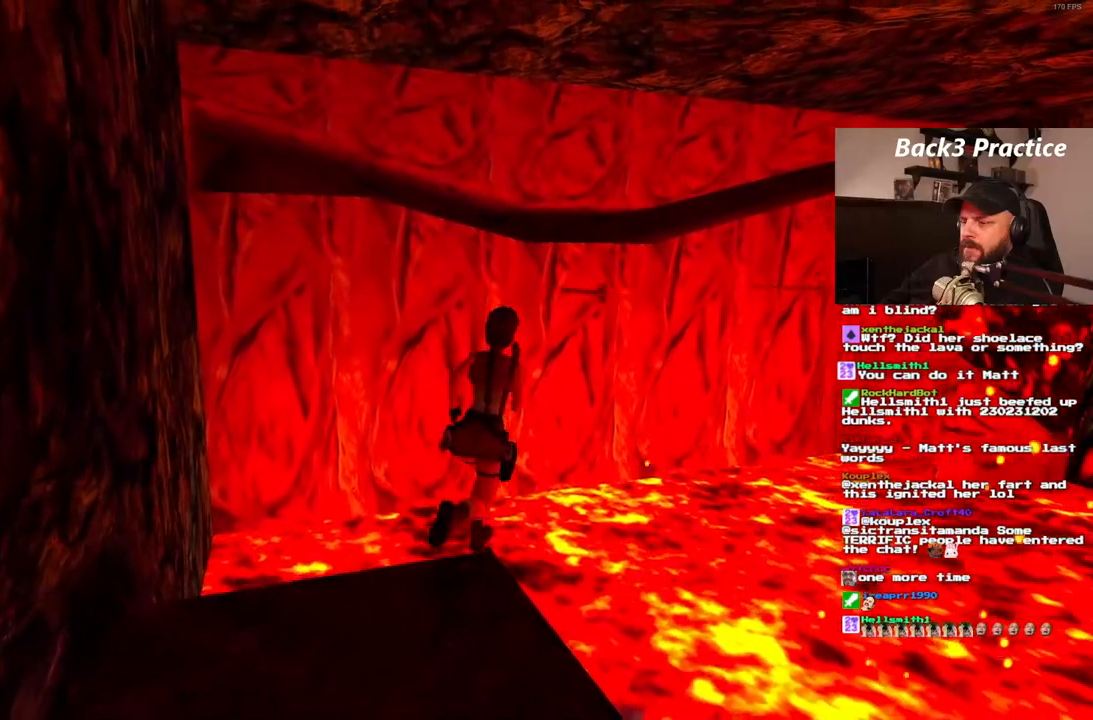
Gameplay with a controller (PlayStation layout); each line is a JSON object with the inputs held at the frame after it (dt_ms = milliseconds from this image to that frame). "events" lists button and stick changes between this image and that frame as [ms after this image, input, new state], when the widget could be followed in between. Not read: HOME L3 R3.
{"dt_ms": 1000, "buttons": ["CROSS", "DPAD_UP", "DPAD_LEFT"], "left_stick": "center", "right_stick": "center", "events": [[217, "DPAD_LEFT", "down"], [917, "SQUARE", "up"], [983, "CROSS", "down"]]}
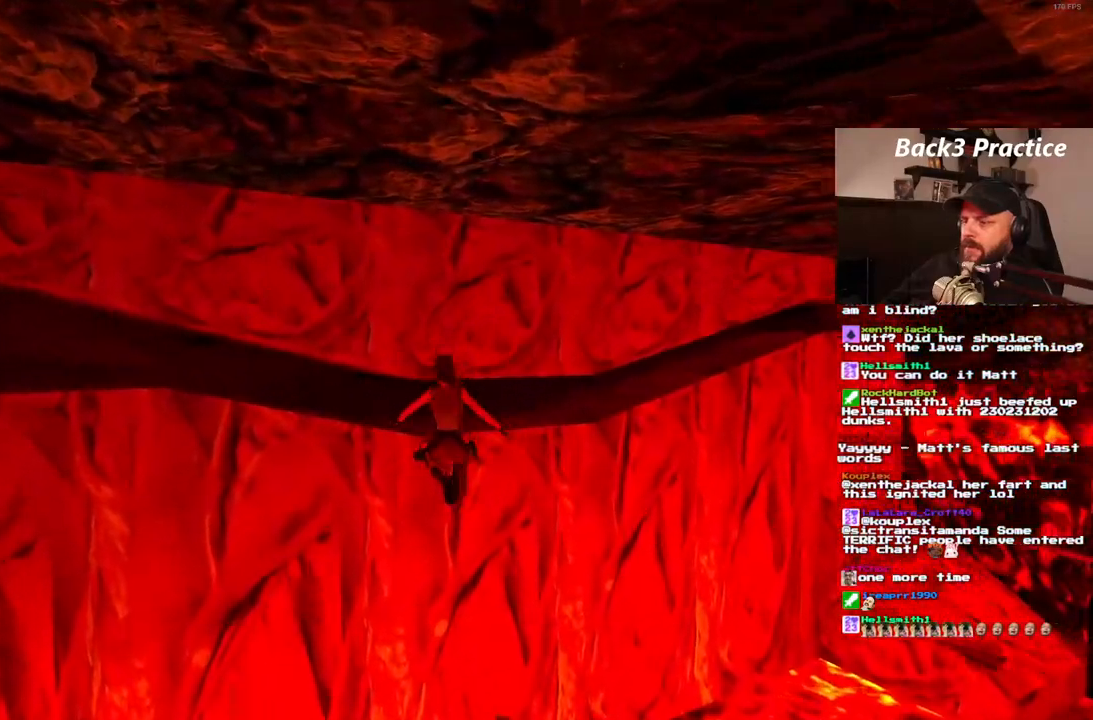
{"dt_ms": 500, "buttons": ["CROSS"], "left_stick": "center", "right_stick": "center", "events": [[233, "DPAD_LEFT", "up"], [333, "DPAD_UP", "up"]]}
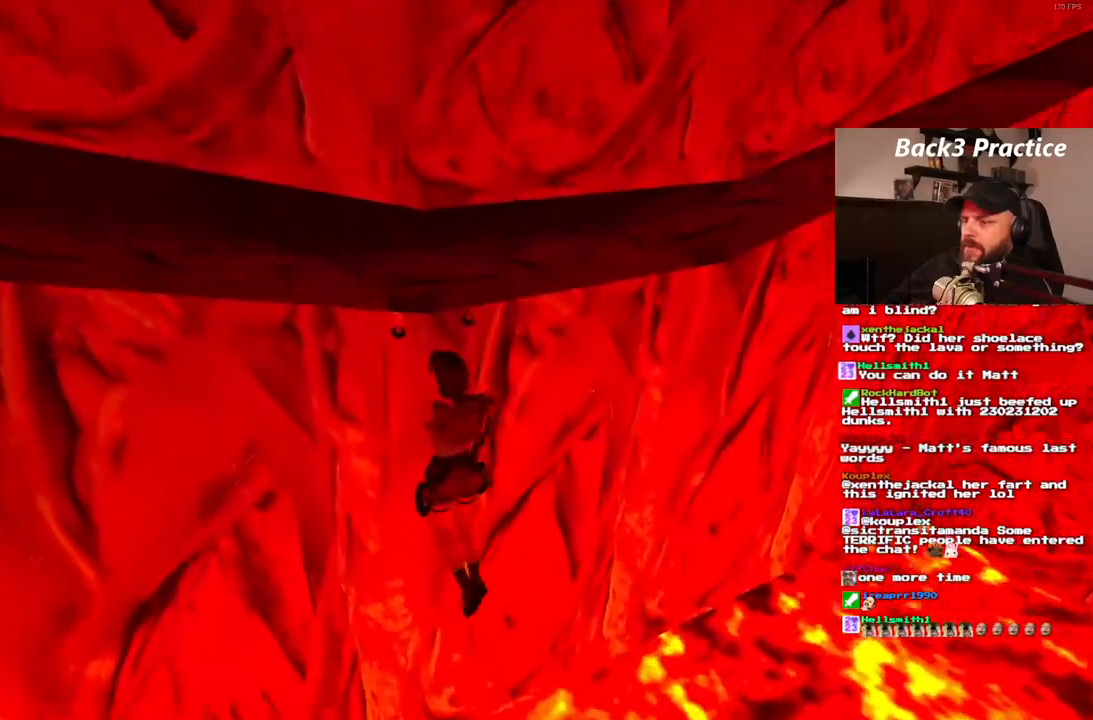
{"dt_ms": 500, "buttons": ["CROSS", "DPAD_RIGHT"], "left_stick": "center", "right_stick": "center", "events": [[283, "DPAD_RIGHT", "down"]]}
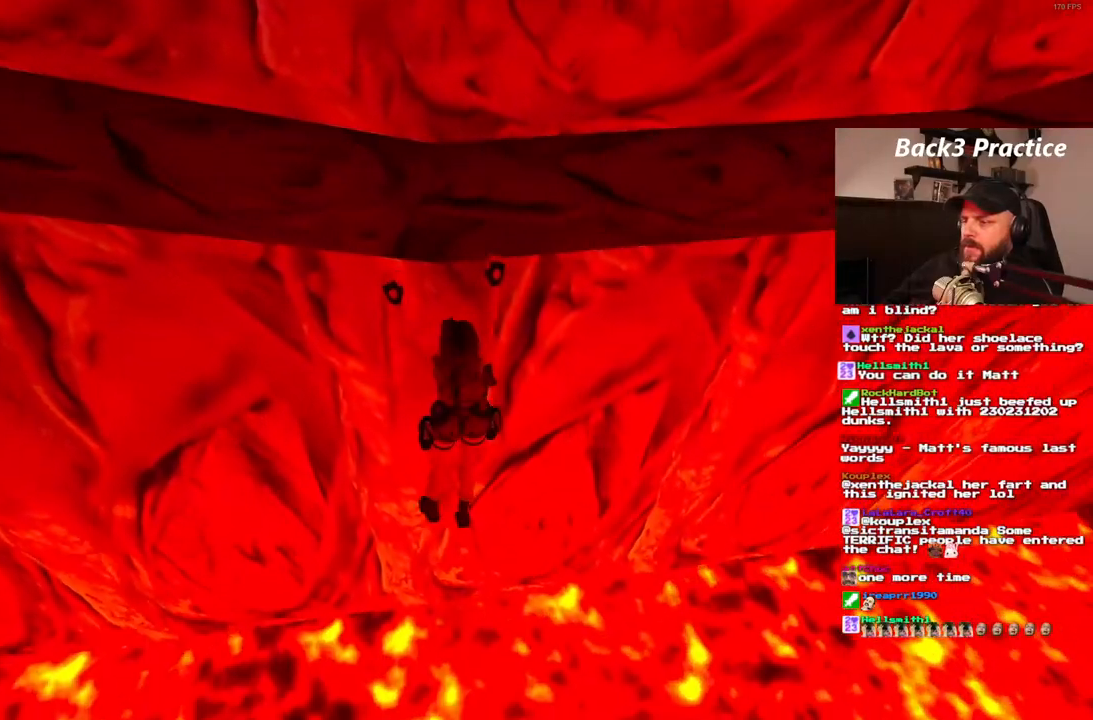
{"dt_ms": 500, "buttons": ["CROSS", "DPAD_RIGHT"], "left_stick": "center", "right_stick": "center", "events": []}
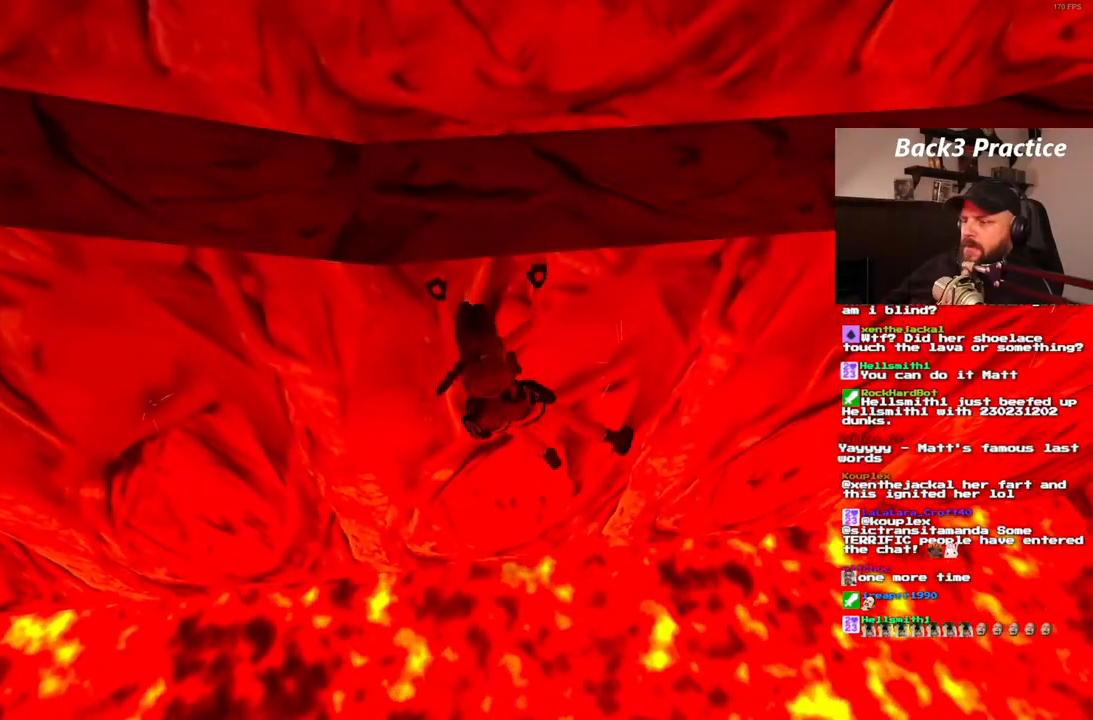
{"dt_ms": 500, "buttons": ["CROSS", "DPAD_RIGHT"], "left_stick": "center", "right_stick": "center", "events": []}
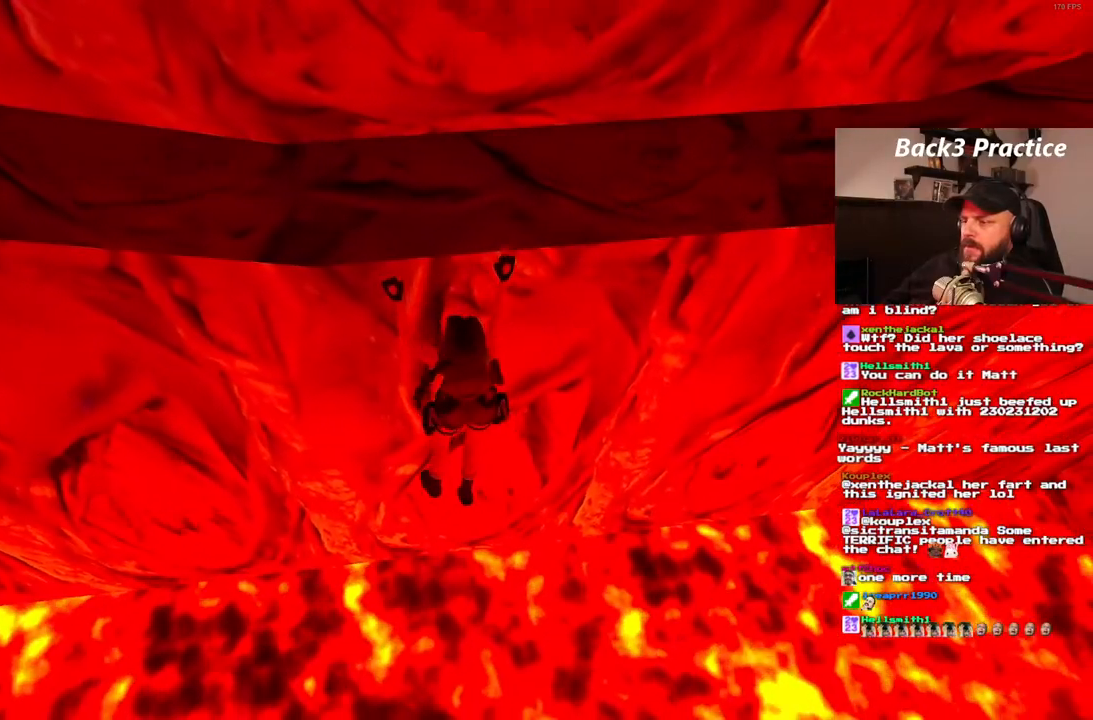
{"dt_ms": 500, "buttons": ["CROSS", "DPAD_RIGHT"], "left_stick": "center", "right_stick": "center", "events": []}
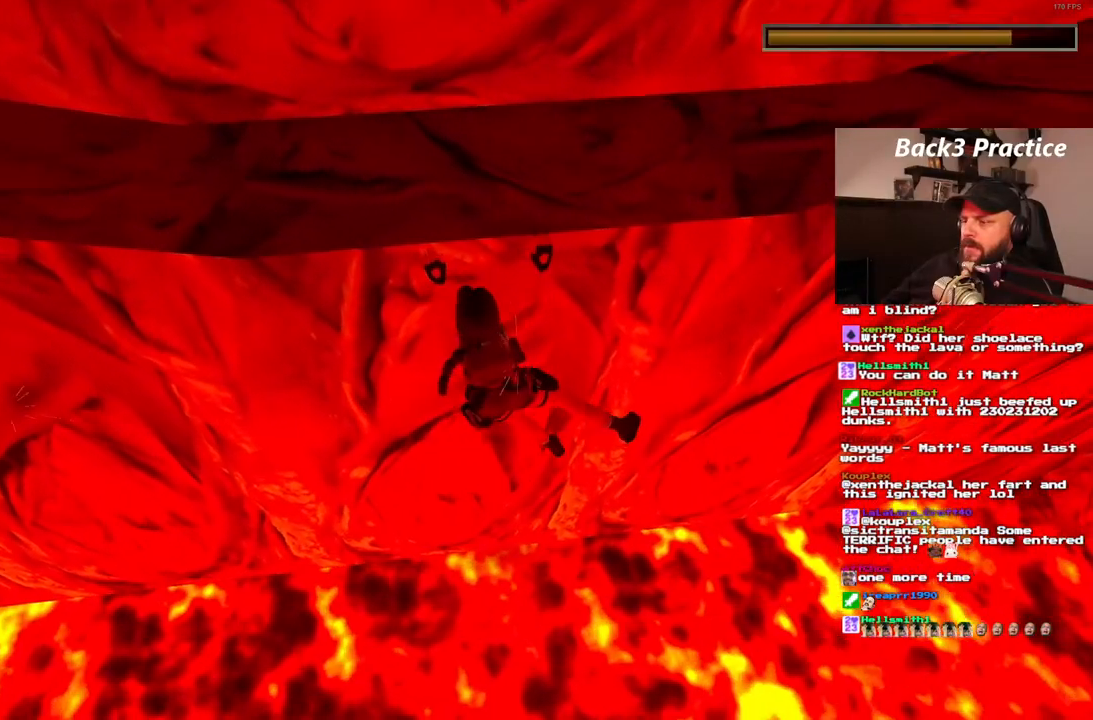
{"dt_ms": 500, "buttons": ["CROSS", "DPAD_RIGHT"], "left_stick": "center", "right_stick": "center"}
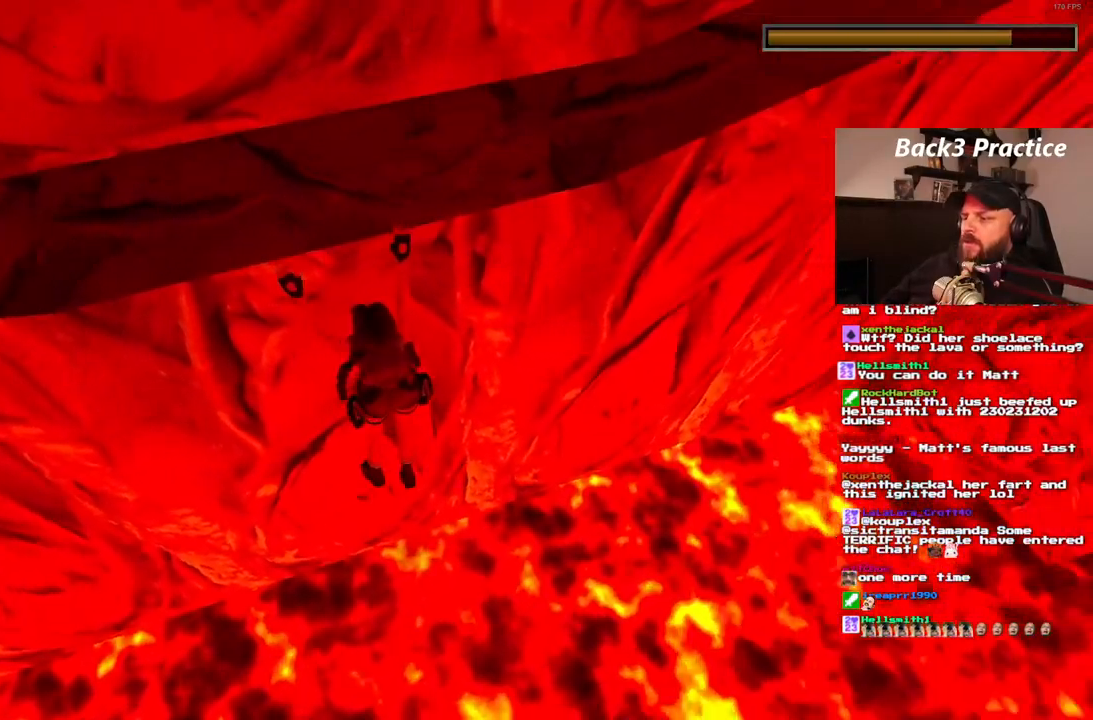
{"dt_ms": 500, "buttons": ["CROSS", "DPAD_RIGHT"], "left_stick": "center", "right_stick": "center"}
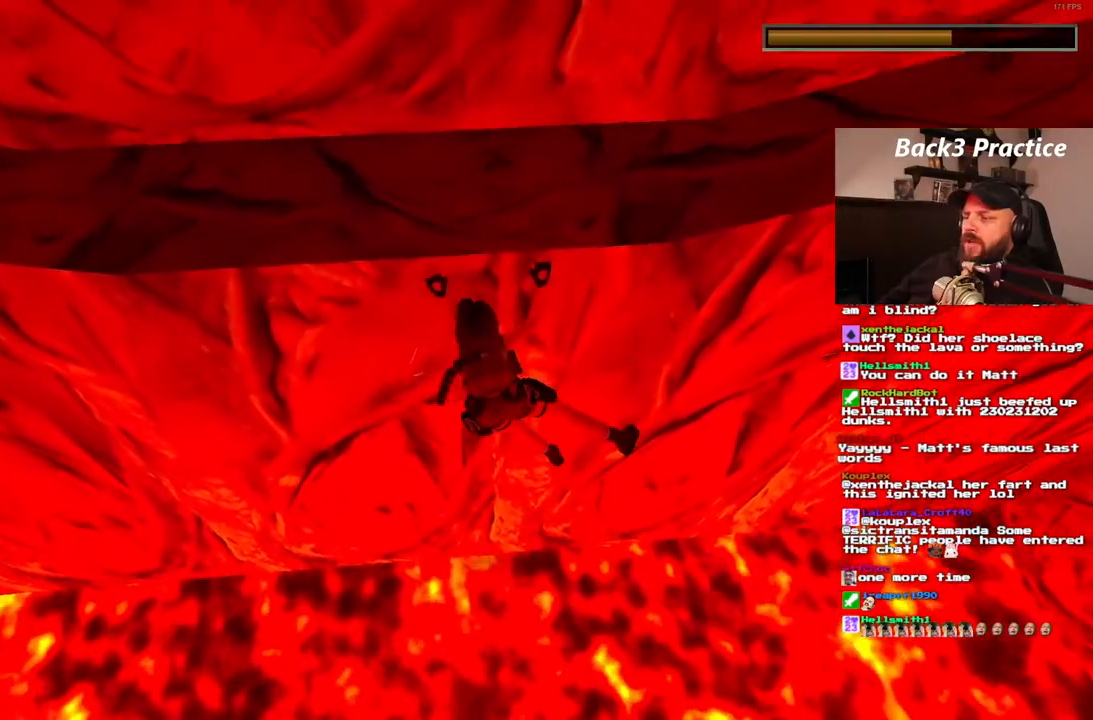
{"dt_ms": 500, "buttons": ["CROSS", "DPAD_RIGHT"], "left_stick": "center", "right_stick": "center", "events": []}
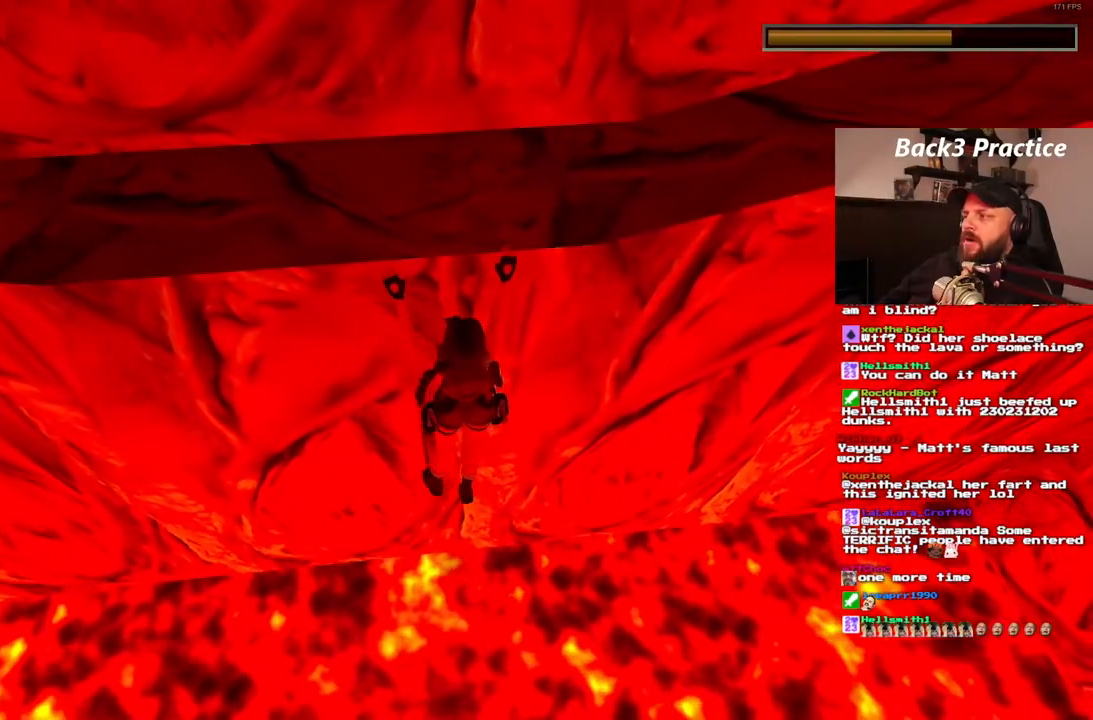
{"dt_ms": 500, "buttons": ["CROSS", "DPAD_RIGHT"], "left_stick": "center", "right_stick": "center", "events": []}
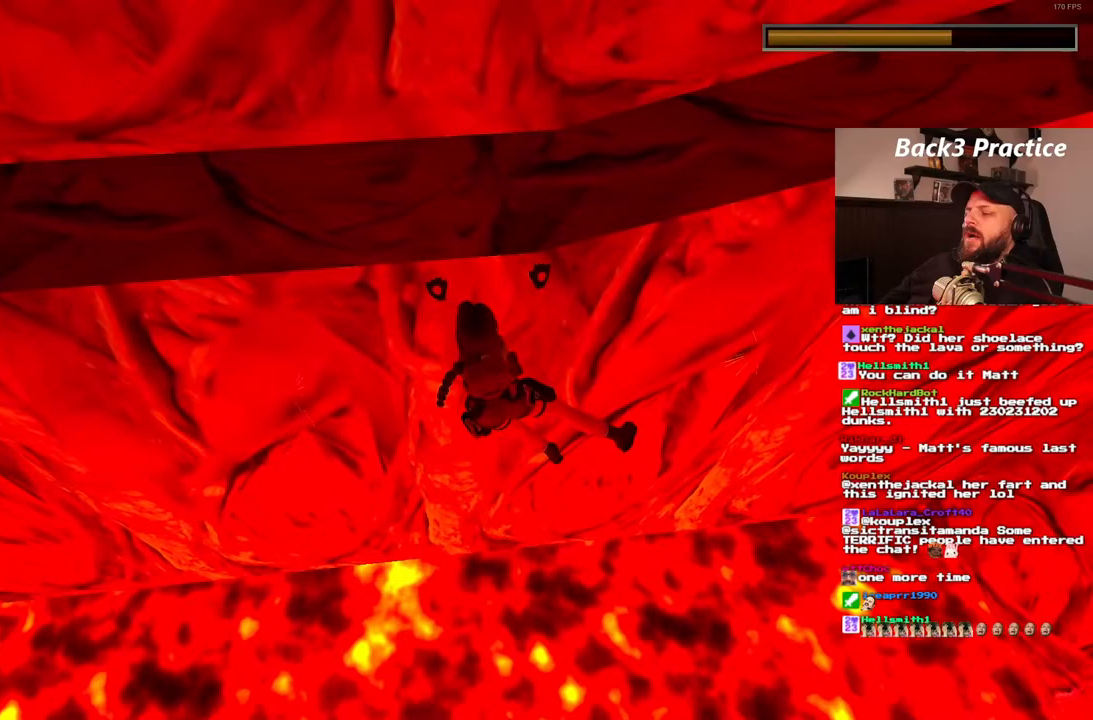
{"dt_ms": 500, "buttons": ["CROSS", "DPAD_RIGHT"], "left_stick": "center", "right_stick": "center", "events": []}
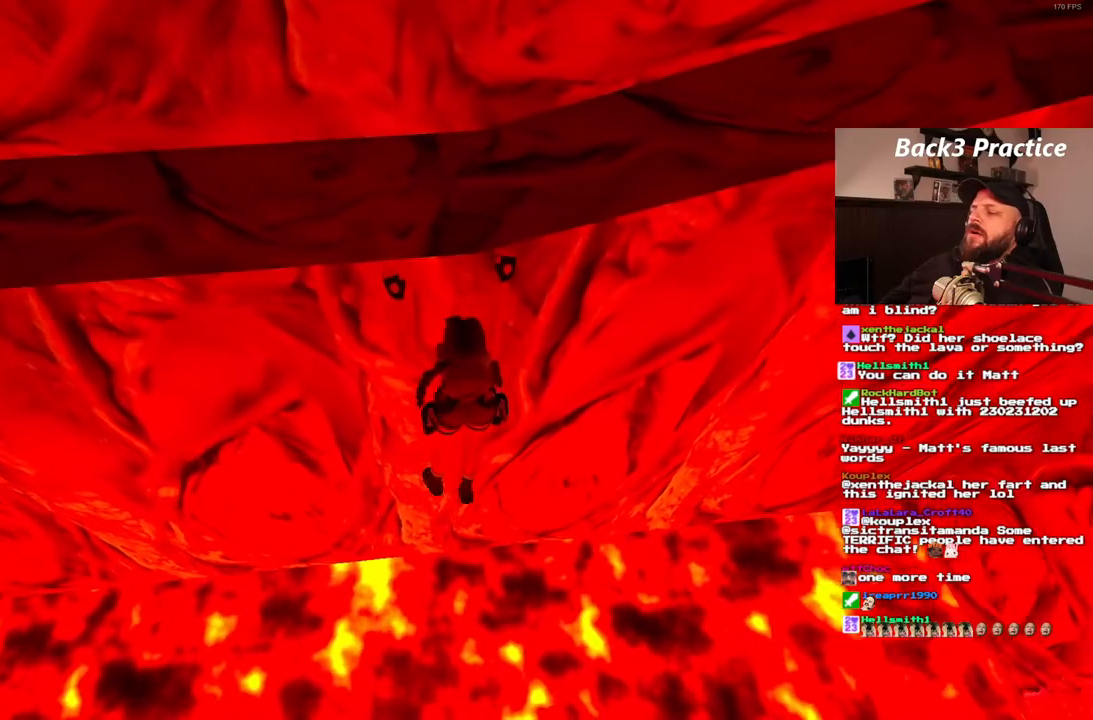
{"dt_ms": 1000, "buttons": ["CROSS", "DPAD_RIGHT"], "left_stick": "center", "right_stick": "center"}
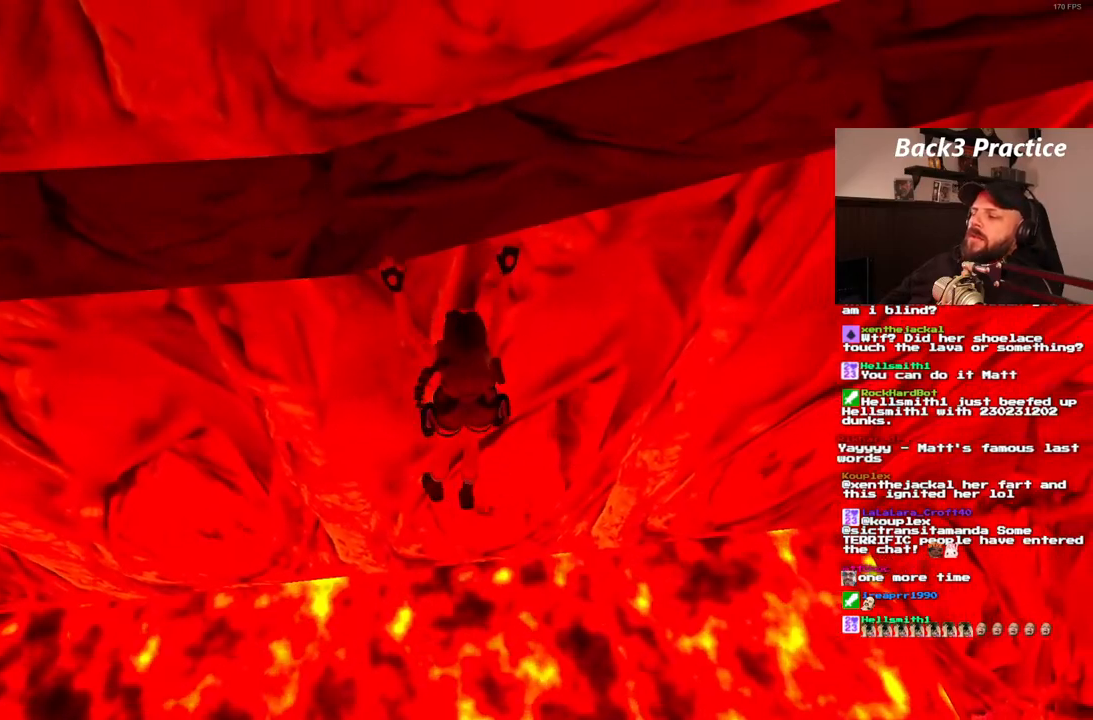
{"dt_ms": 500, "buttons": ["CROSS"], "left_stick": "center", "right_stick": "center", "events": [[67, "DPAD_RIGHT", "up"], [233, "CROSS", "up"], [300, "CROSS", "down"]]}
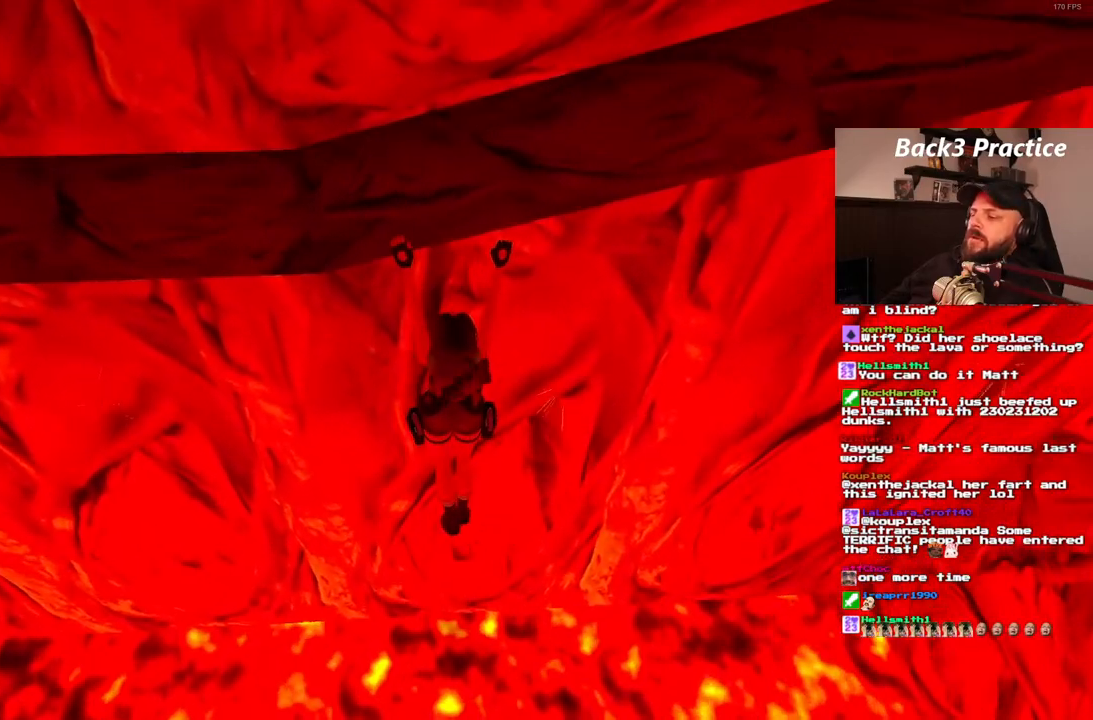
{"dt_ms": 500, "buttons": ["CROSS"], "left_stick": "center", "right_stick": "center", "events": [[183, "DPAD_RIGHT", "down"], [467, "DPAD_RIGHT", "up"]]}
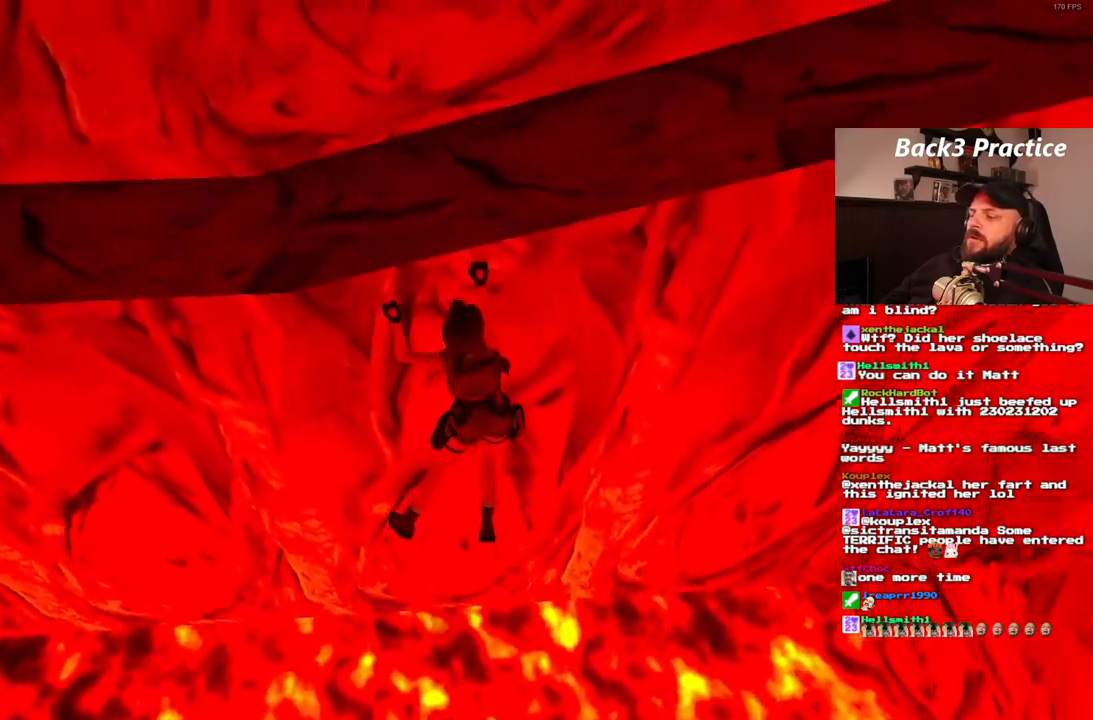
{"dt_ms": 500, "buttons": ["CROSS"], "left_stick": "center", "right_stick": "center", "events": [[50, "CROSS", "up"], [117, "CROSS", "down"]]}
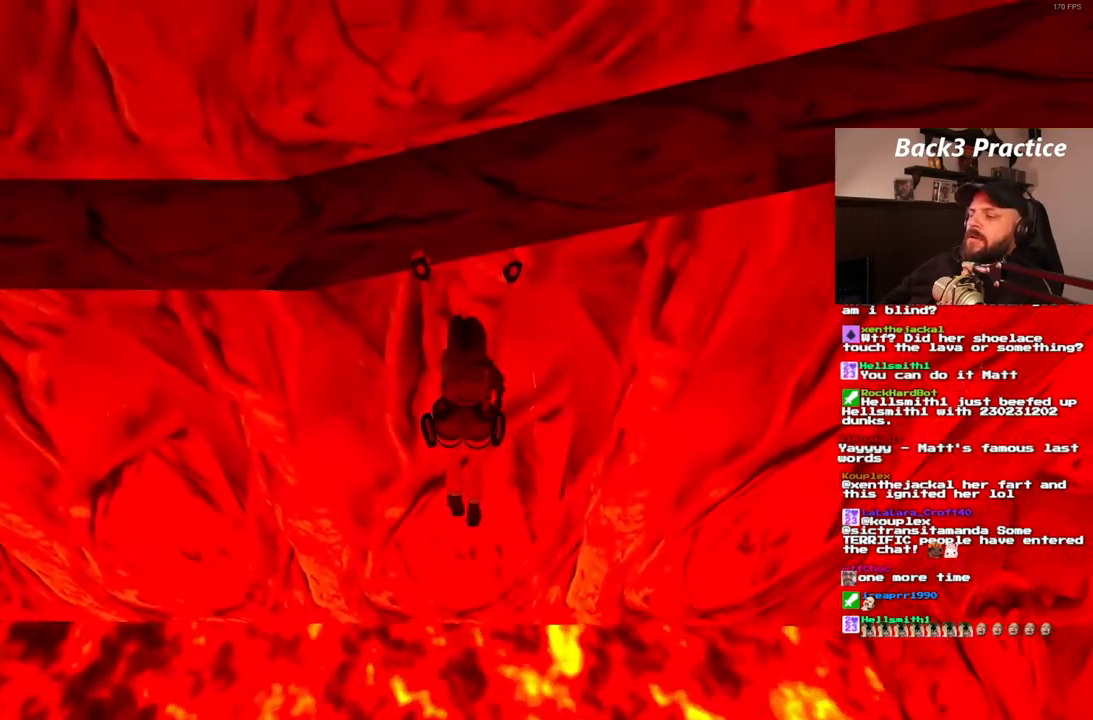
{"dt_ms": 500, "buttons": ["CROSS"], "left_stick": "center", "right_stick": "center", "events": []}
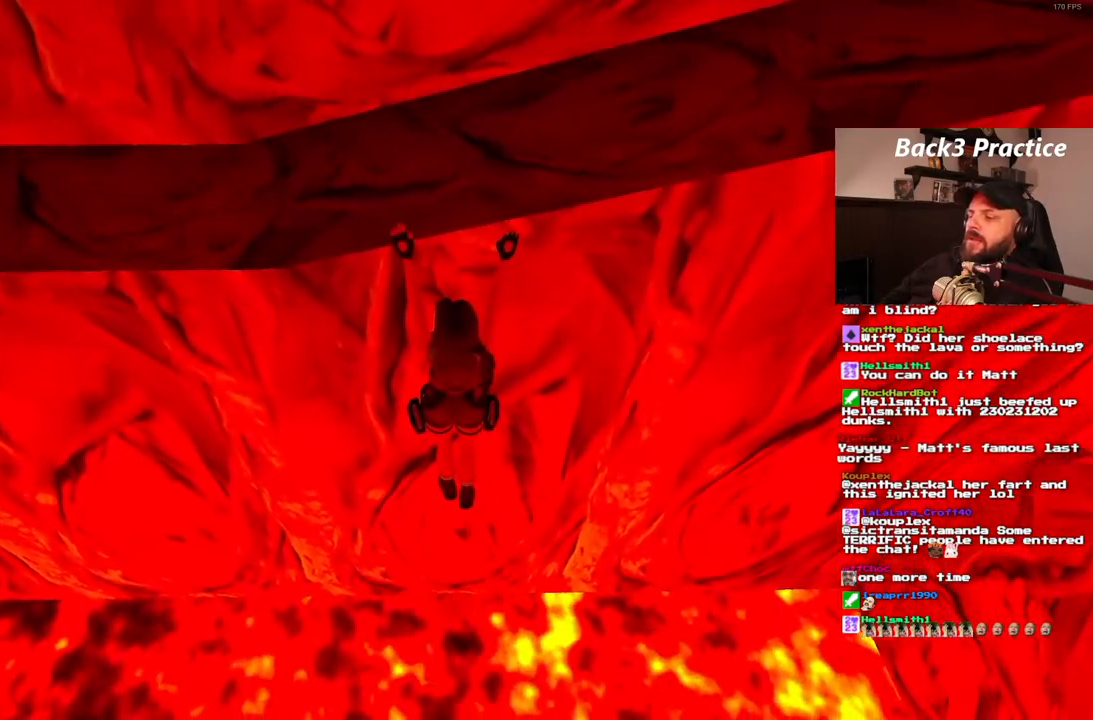
{"dt_ms": 500, "buttons": ["CROSS"], "left_stick": "center", "right_stick": "center", "events": []}
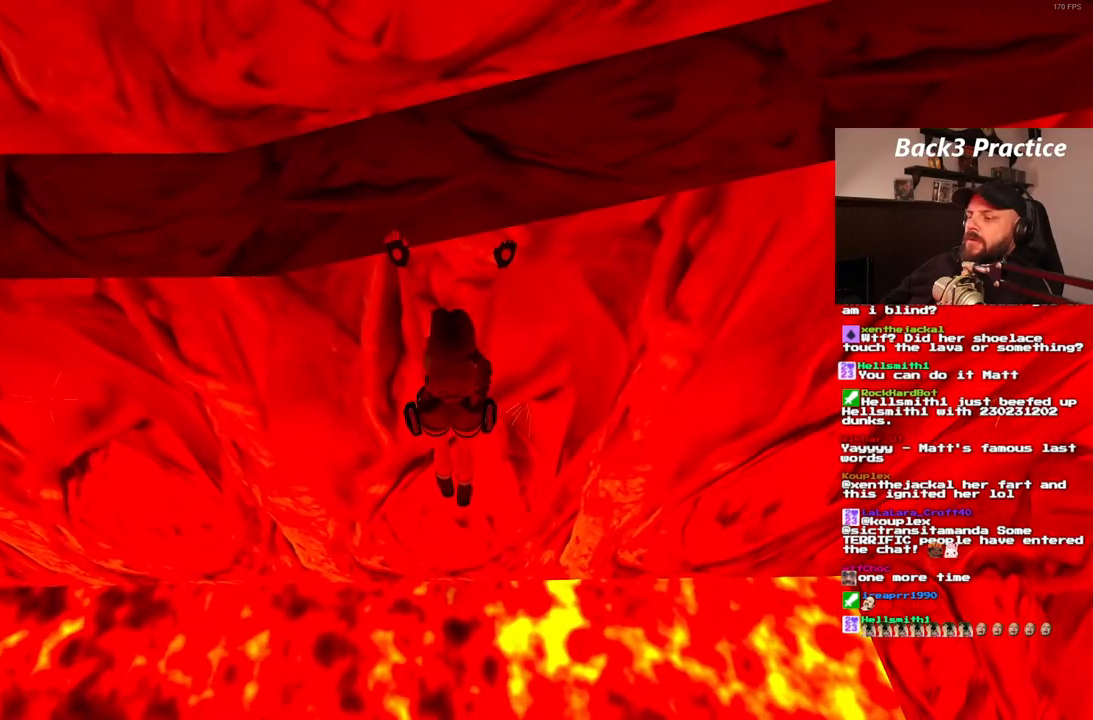
{"dt_ms": 500, "buttons": ["CROSS"], "left_stick": "center", "right_stick": "center", "events": []}
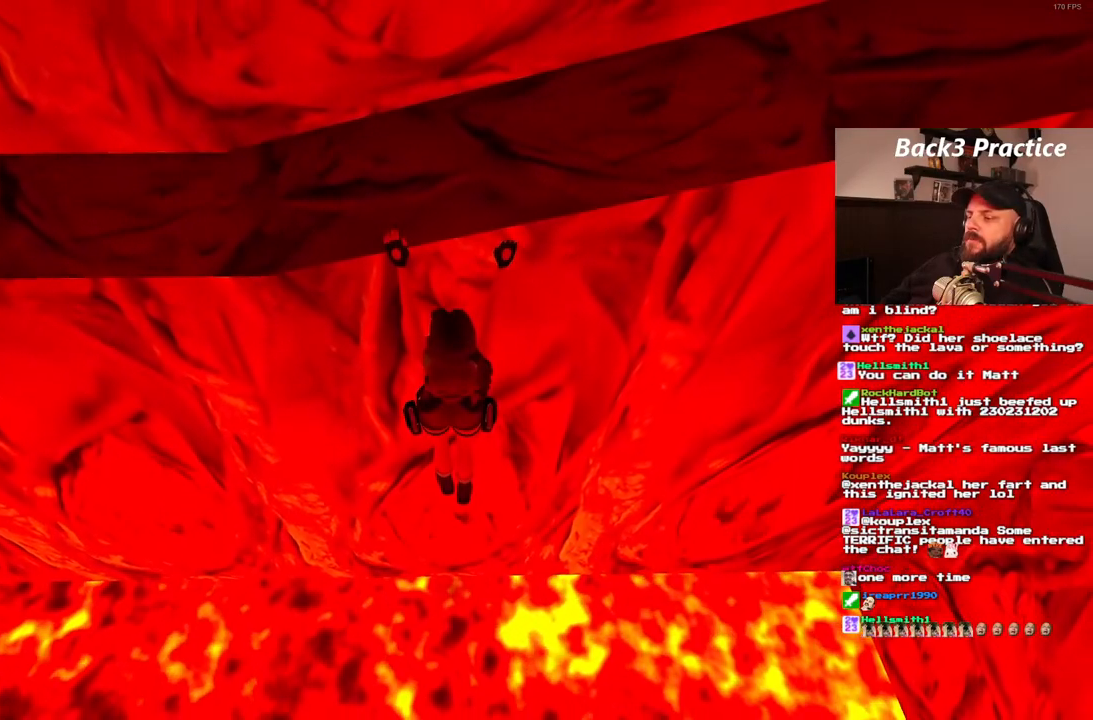
{"dt_ms": 500, "buttons": ["CROSS"], "left_stick": "center", "right_stick": "center", "events": []}
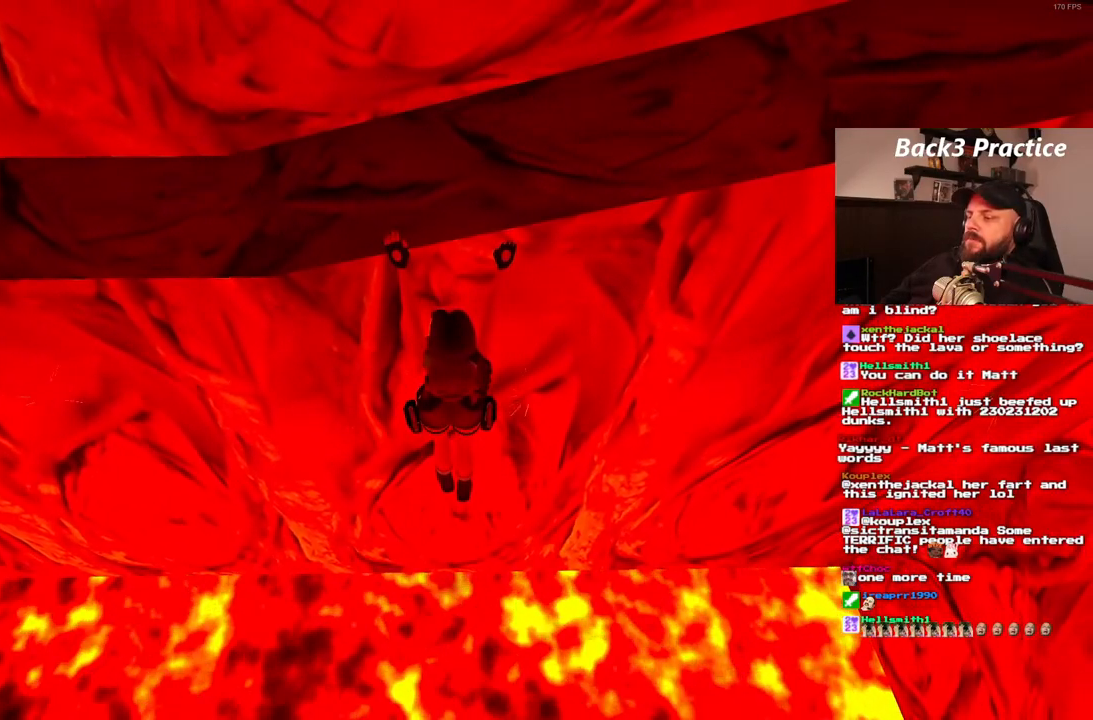
{"dt_ms": 500, "buttons": ["CROSS"], "left_stick": "center", "right_stick": "center", "events": []}
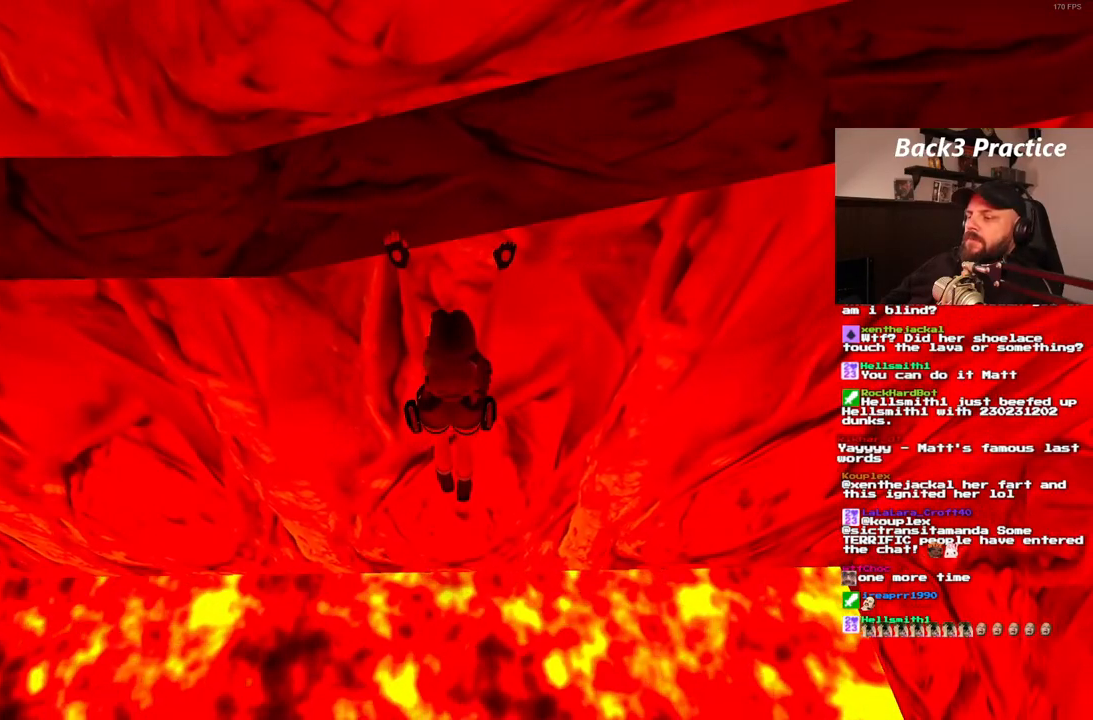
{"dt_ms": 500, "buttons": ["CROSS"], "left_stick": "center", "right_stick": "center", "events": []}
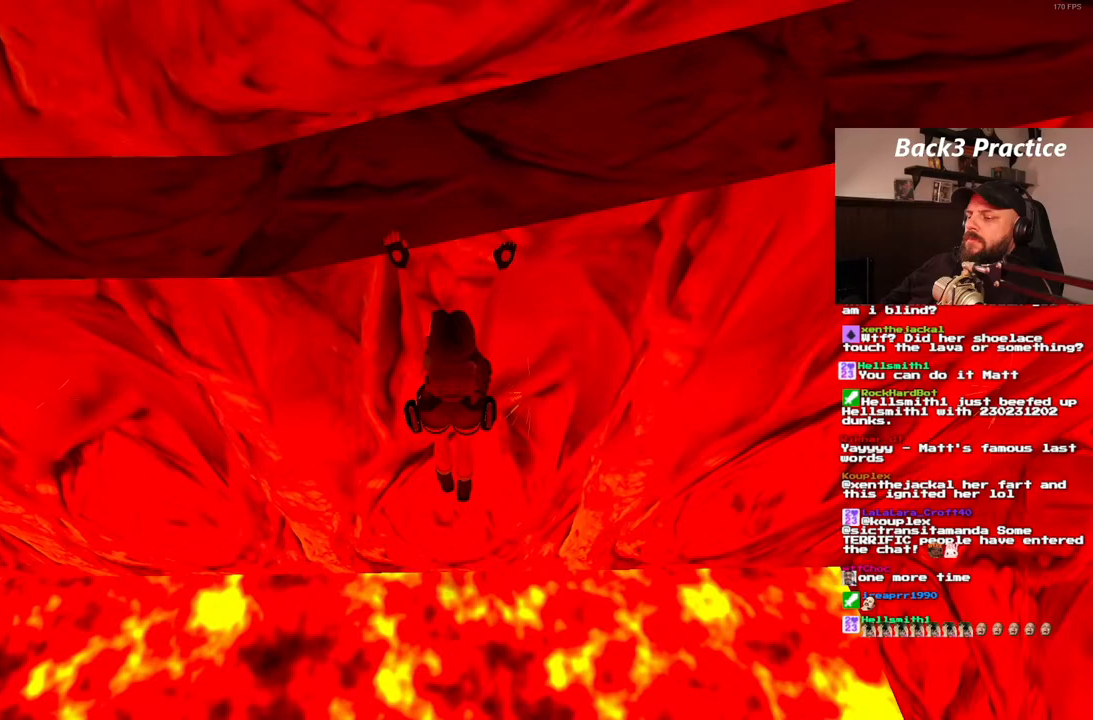
{"dt_ms": 500, "buttons": ["CROSS"], "left_stick": "center", "right_stick": "center", "events": [[150, "DPAD_RIGHT", "down"], [400, "DPAD_RIGHT", "up"]]}
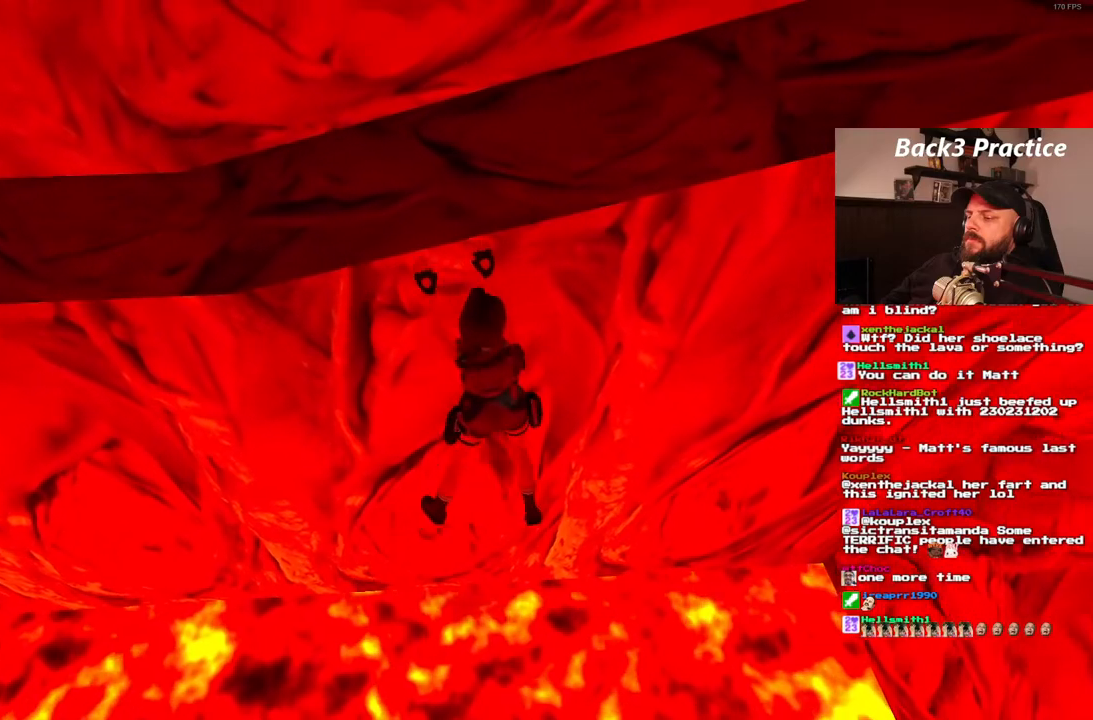
{"dt_ms": 500, "buttons": ["CROSS", "DPAD_RIGHT"], "left_stick": "center", "right_stick": "center", "events": [[17, "DPAD_RIGHT", "down"]]}
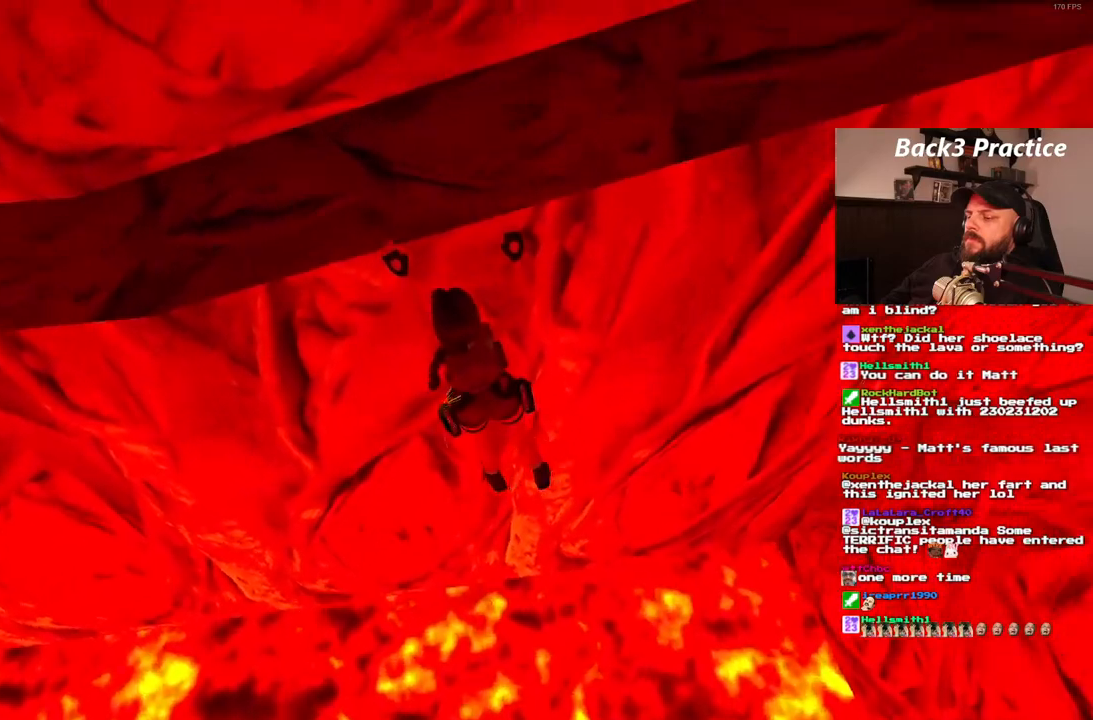
{"dt_ms": 500, "buttons": ["CROSS", "DPAD_RIGHT"], "left_stick": "center", "right_stick": "center", "events": []}
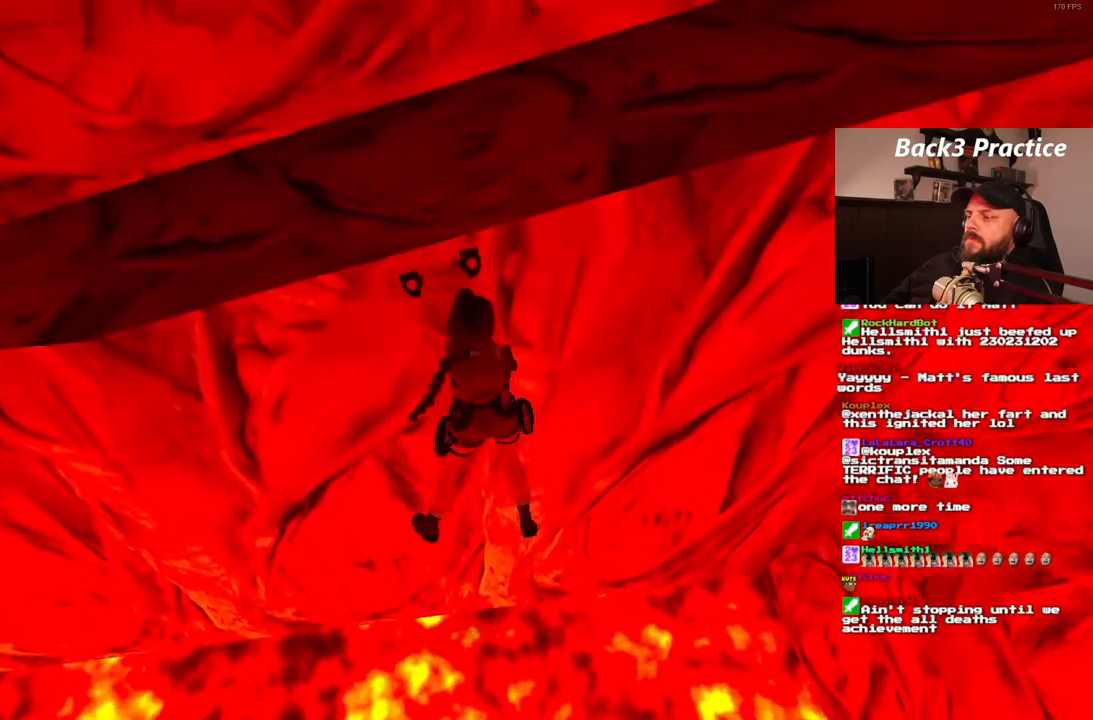
{"dt_ms": 500, "buttons": ["CROSS", "DPAD_RIGHT"], "left_stick": "center", "right_stick": "center", "events": [[67, "START", "down"], [183, "START", "up"]]}
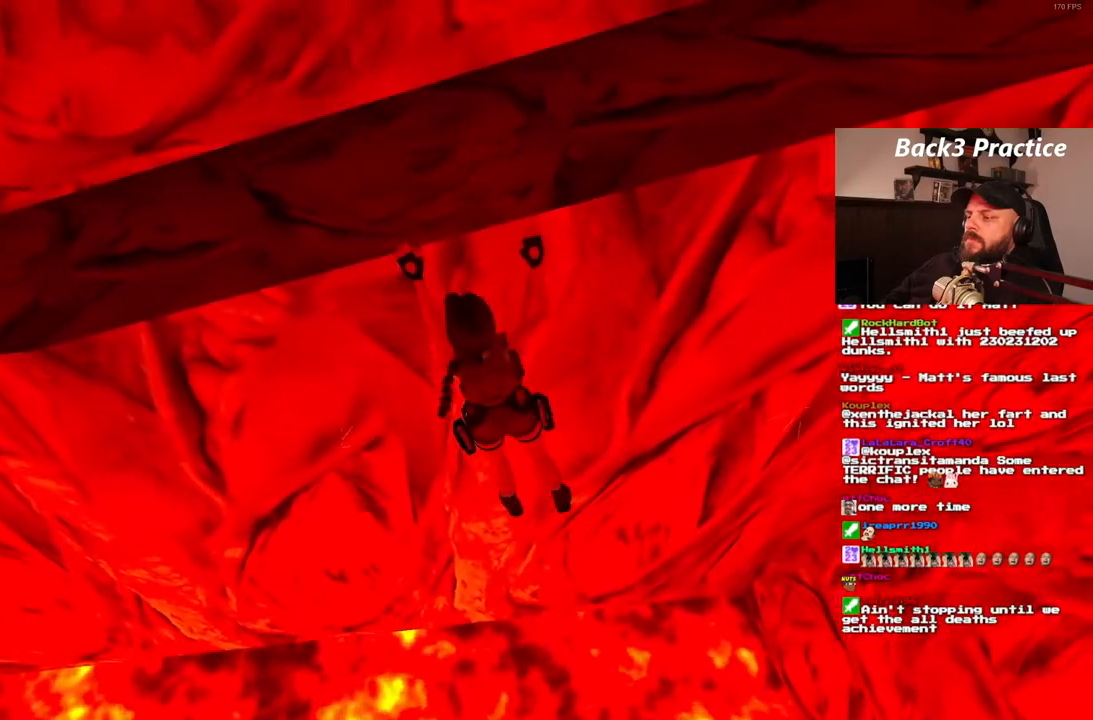
{"dt_ms": 500, "buttons": ["CROSS", "DPAD_RIGHT"], "left_stick": "center", "right_stick": "center", "events": []}
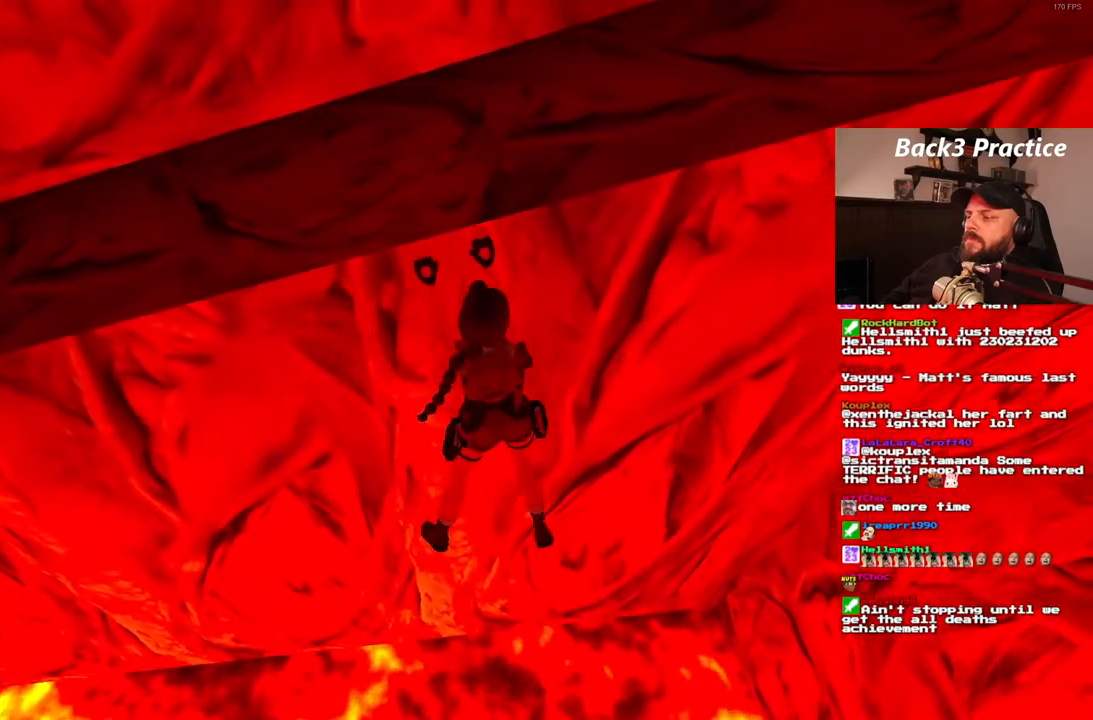
{"dt_ms": 500, "buttons": ["CROSS", "DPAD_RIGHT"], "left_stick": "center", "right_stick": "center", "events": []}
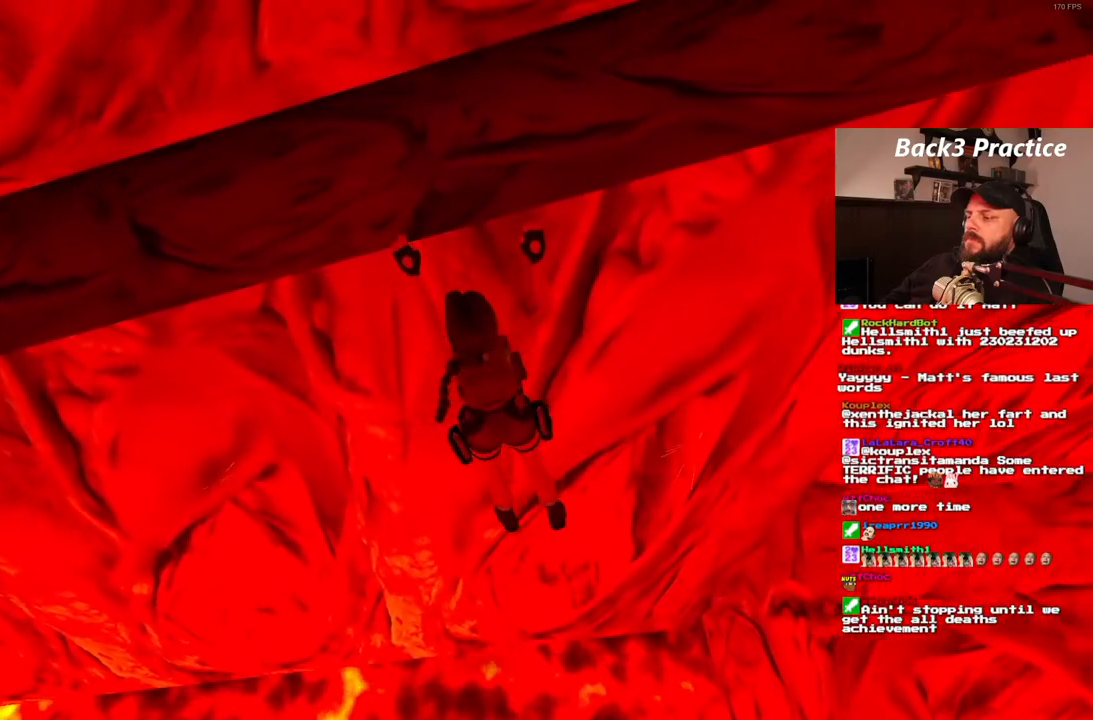
{"dt_ms": 500, "buttons": ["CROSS"], "left_stick": "center", "right_stick": "center", "events": [[200, "DPAD_RIGHT", "up"]]}
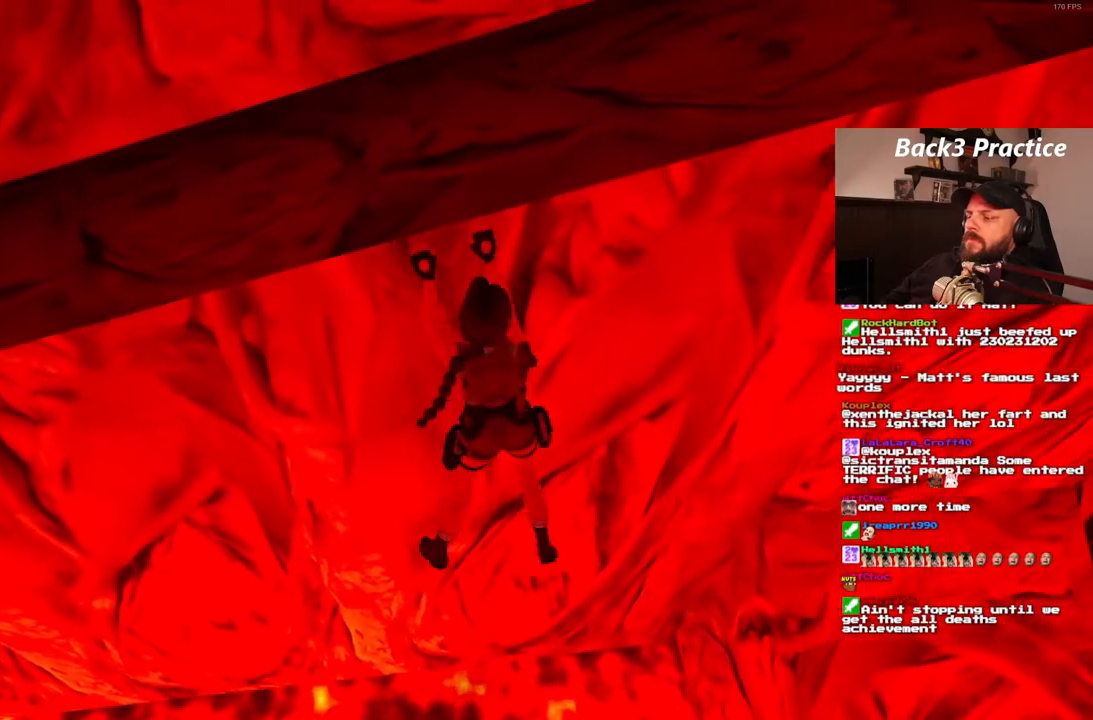
{"dt_ms": 500, "buttons": ["CROSS"], "left_stick": "center", "right_stick": "center", "events": []}
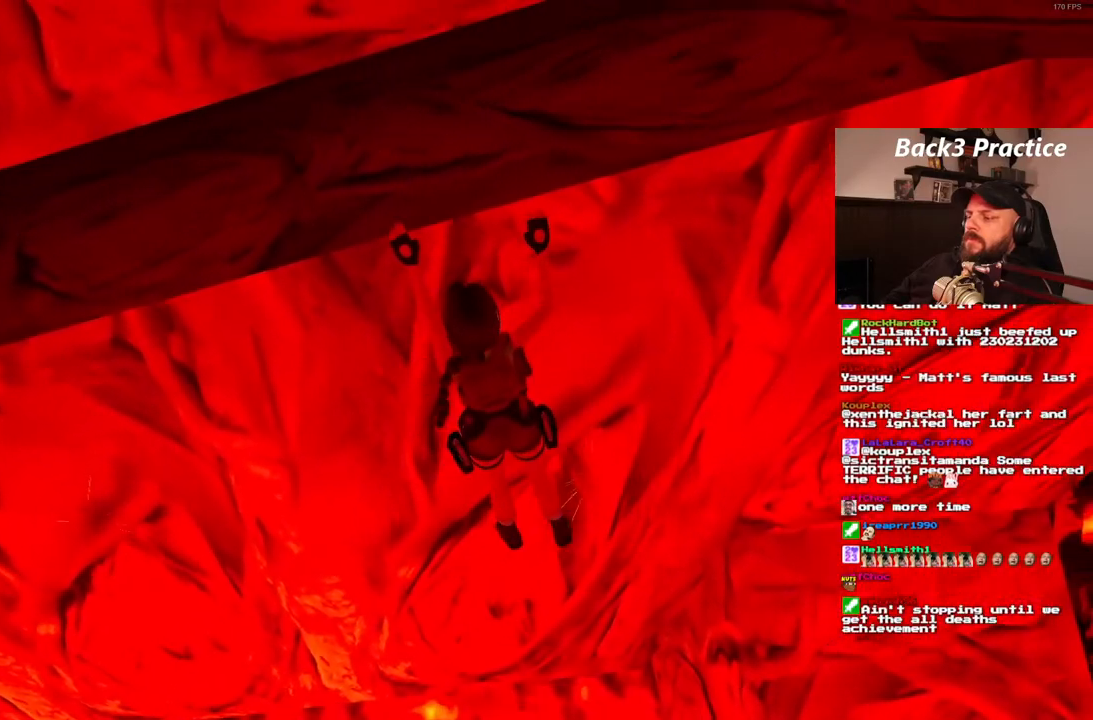
{"dt_ms": 500, "buttons": ["CROSS"], "left_stick": "center", "right_stick": "center", "events": []}